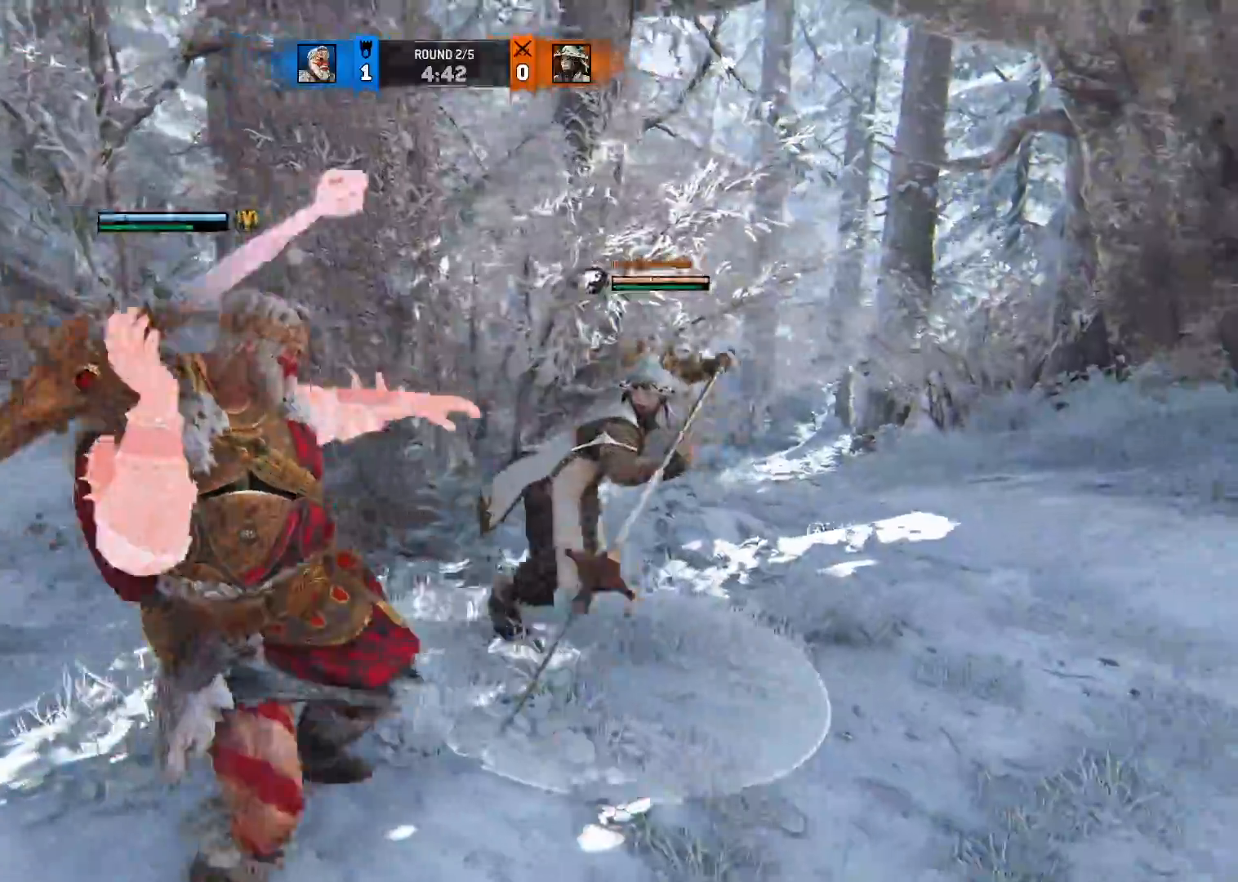
Gameplay with a controller (Xbox layout); each line is a JSON object with the inputs held at the frame after it (dt_ms = milliseconds from this image to that frame). "button_events" lists button changes between this image and that frame as [ms after this image, input, new state], when the widget could be followed in between (sticks are given only as held states). Not read: R2.
{"dt_ms": 500, "buttons": ["L2"], "left_stick": "up-right", "right_stick": "left", "button_events": [[33, "A", "down"], [150, "A", "up"], [317, "R1", "down"], [483, "R1", "up"]]}
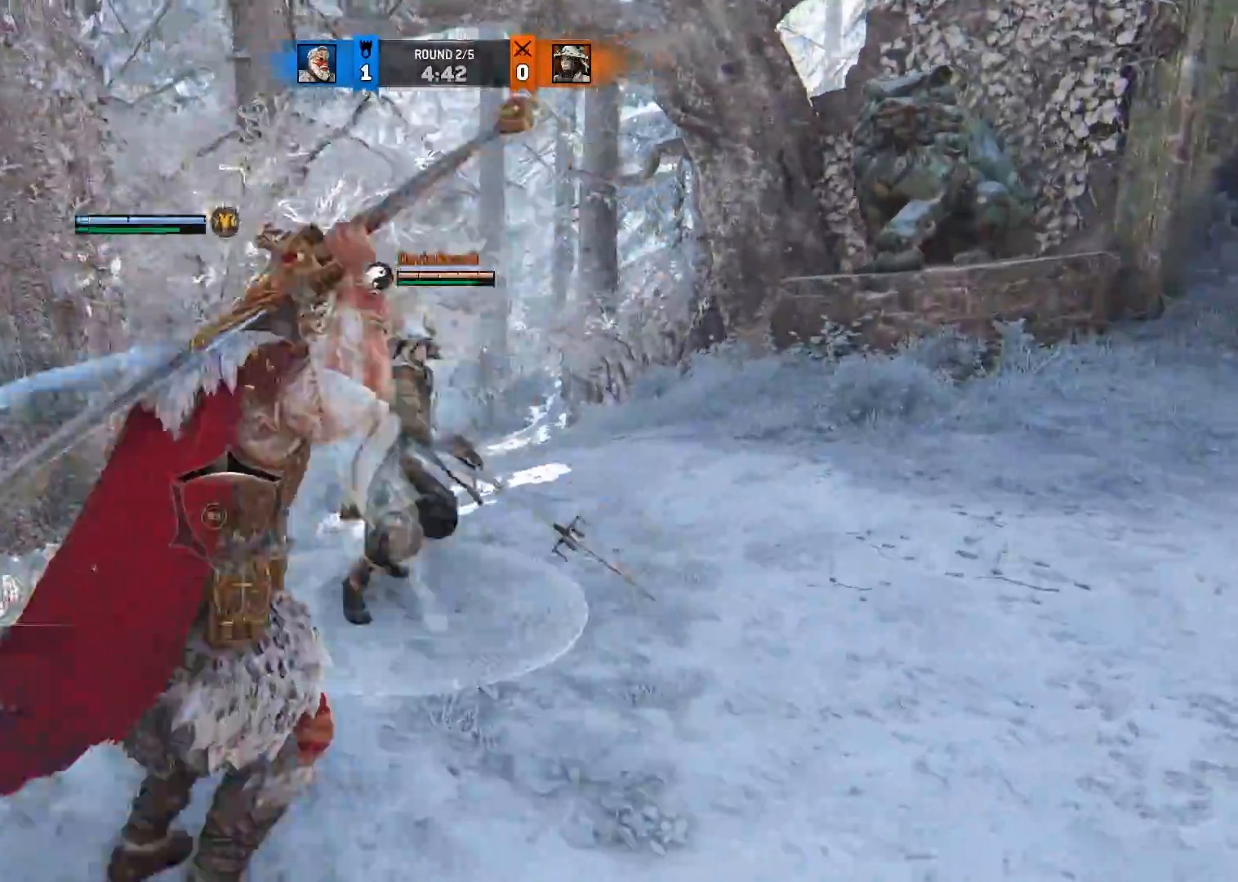
{"dt_ms": 1000, "buttons": ["L2"], "left_stick": "up", "right_stick": "left", "button_events": []}
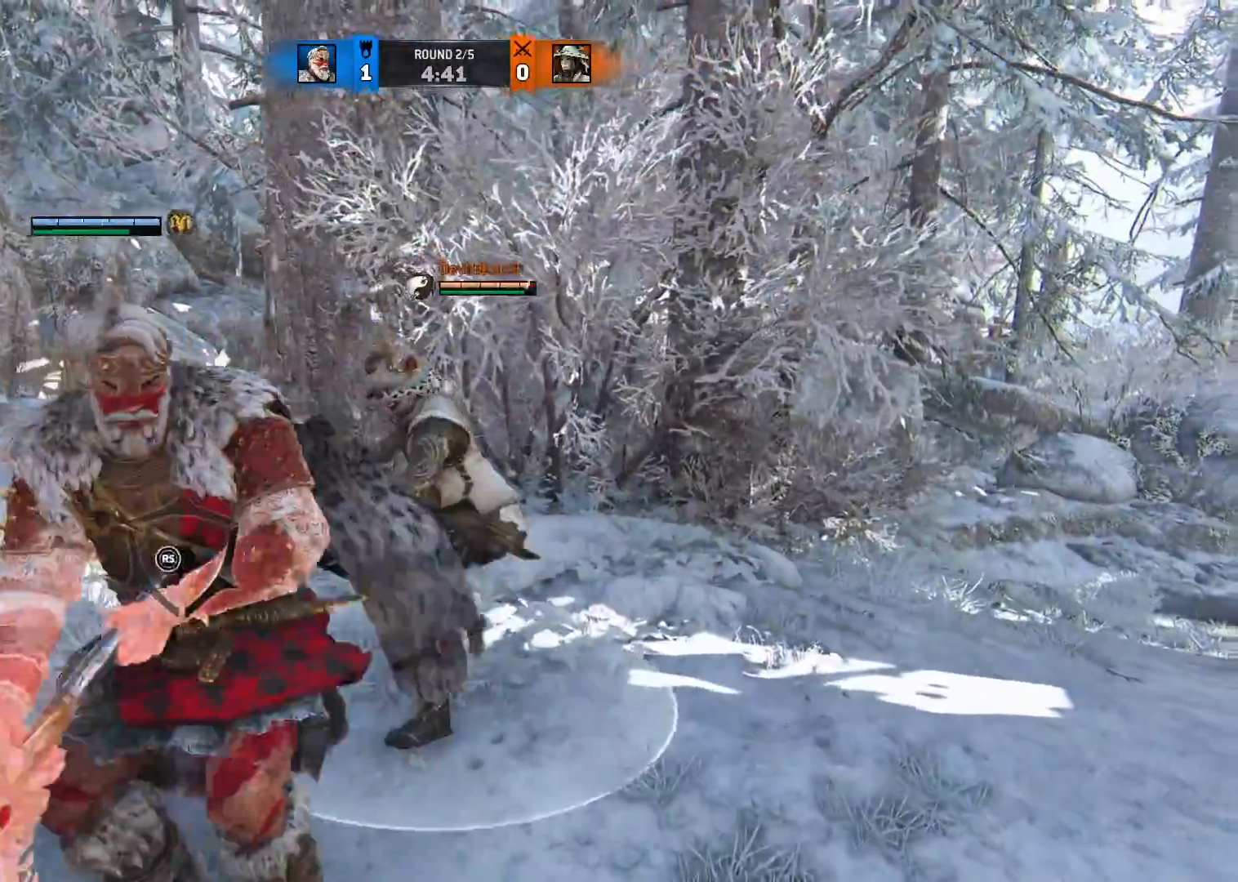
{"dt_ms": 500, "buttons": ["L2"], "left_stick": "up-left", "right_stick": "center", "button_events": []}
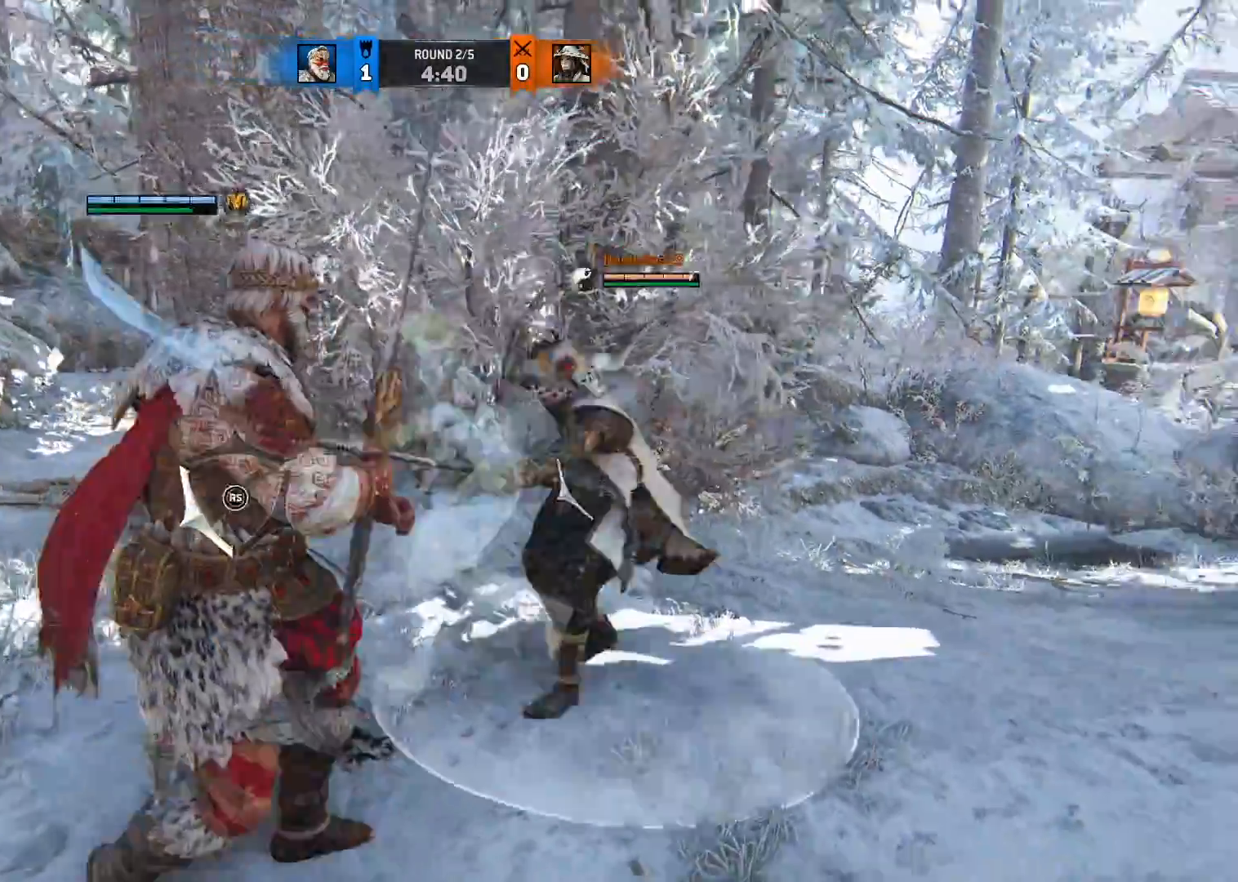
{"dt_ms": 500, "buttons": ["L2"], "left_stick": "right", "right_stick": "center", "button_events": []}
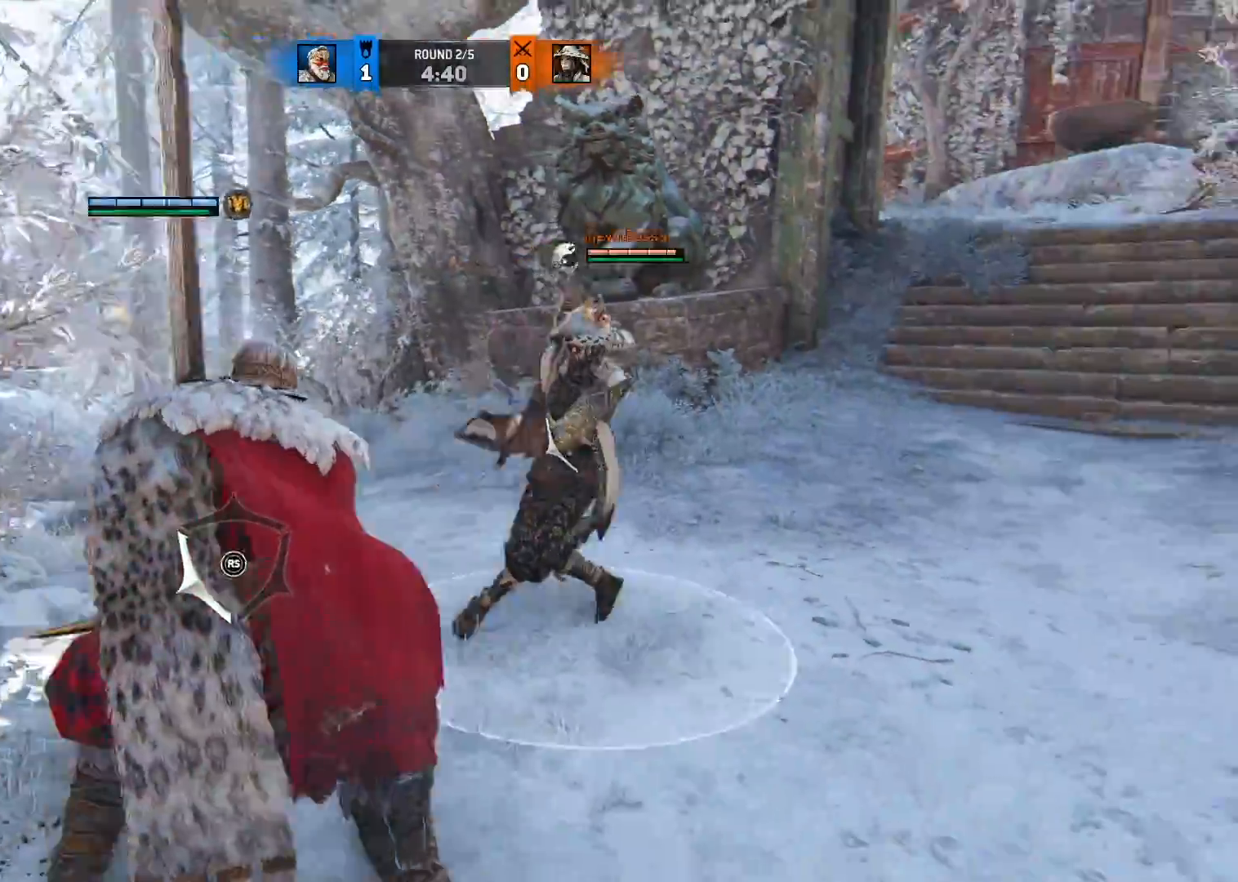
{"dt_ms": 500, "buttons": ["L2"], "left_stick": "up-right", "right_stick": "center", "button_events": []}
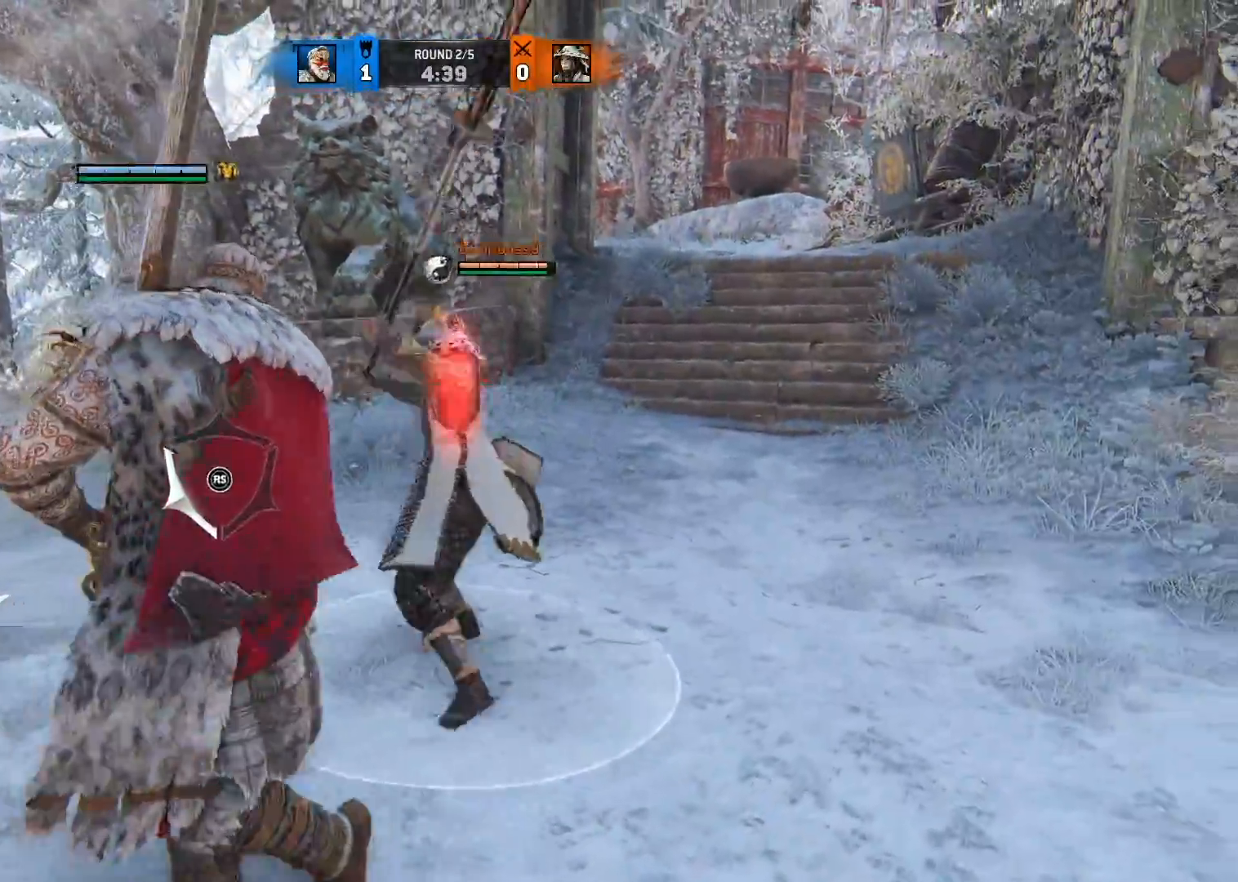
{"dt_ms": 500, "buttons": ["L2"], "left_stick": "up", "right_stick": "up", "button_events": []}
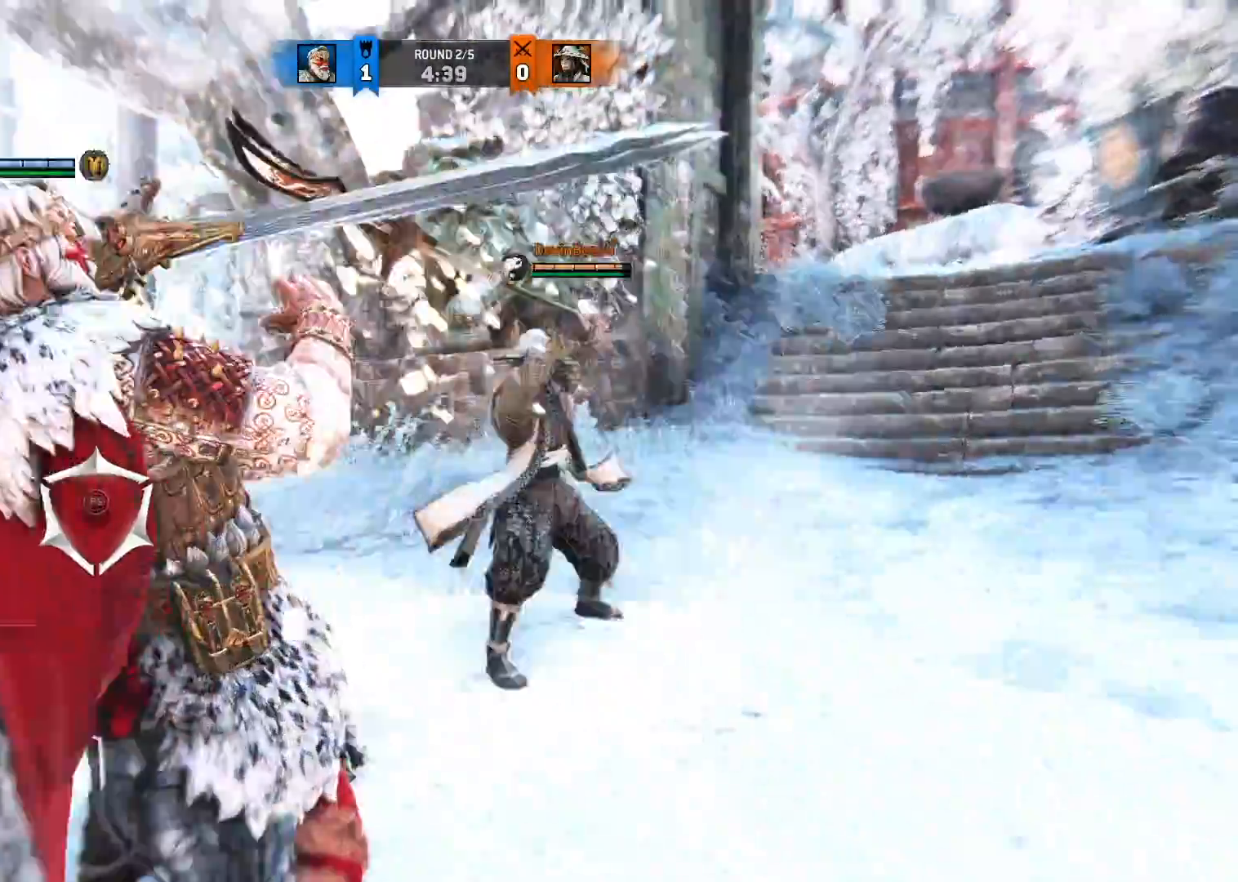
{"dt_ms": 500, "buttons": ["L2"], "left_stick": "up", "right_stick": "up", "button_events": []}
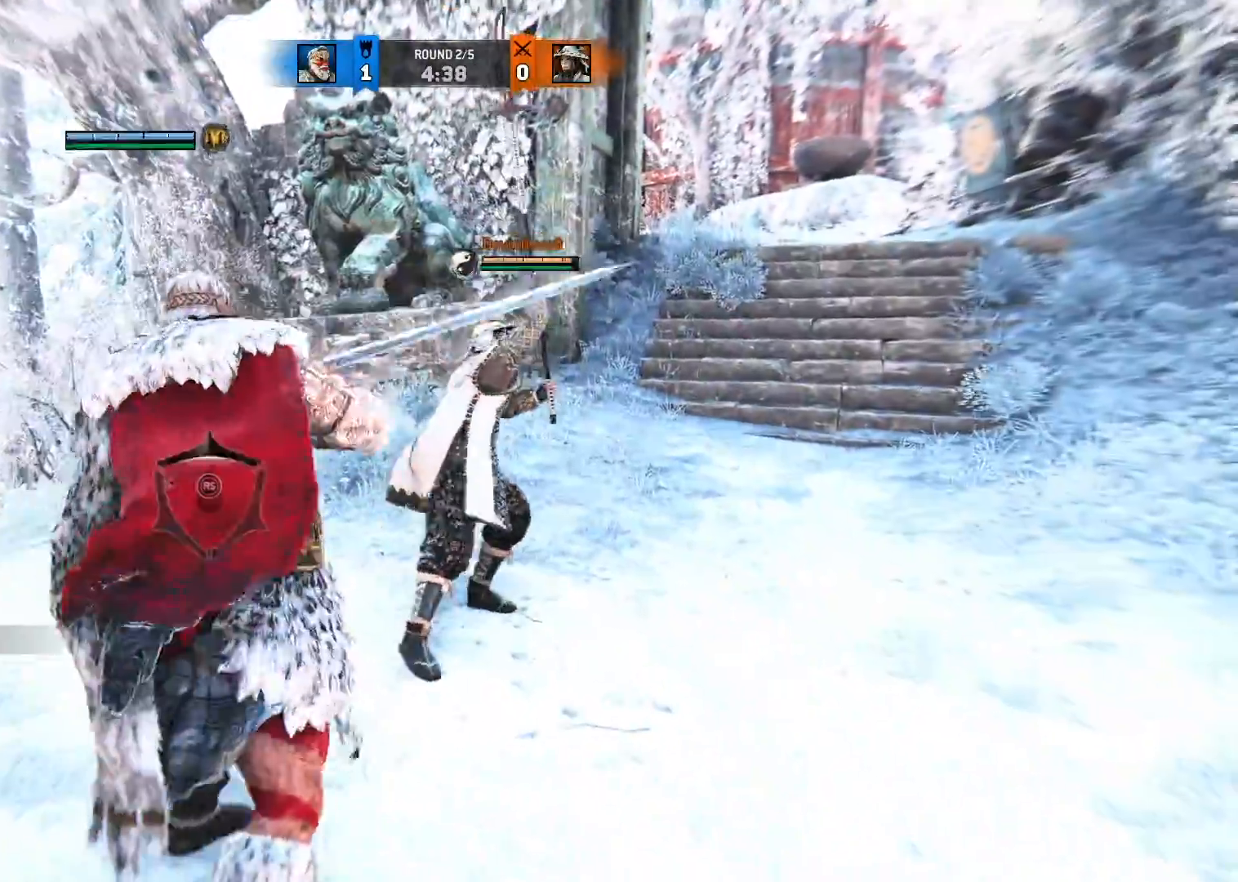
{"dt_ms": 500, "buttons": ["L2"], "left_stick": "up", "right_stick": "center", "button_events": []}
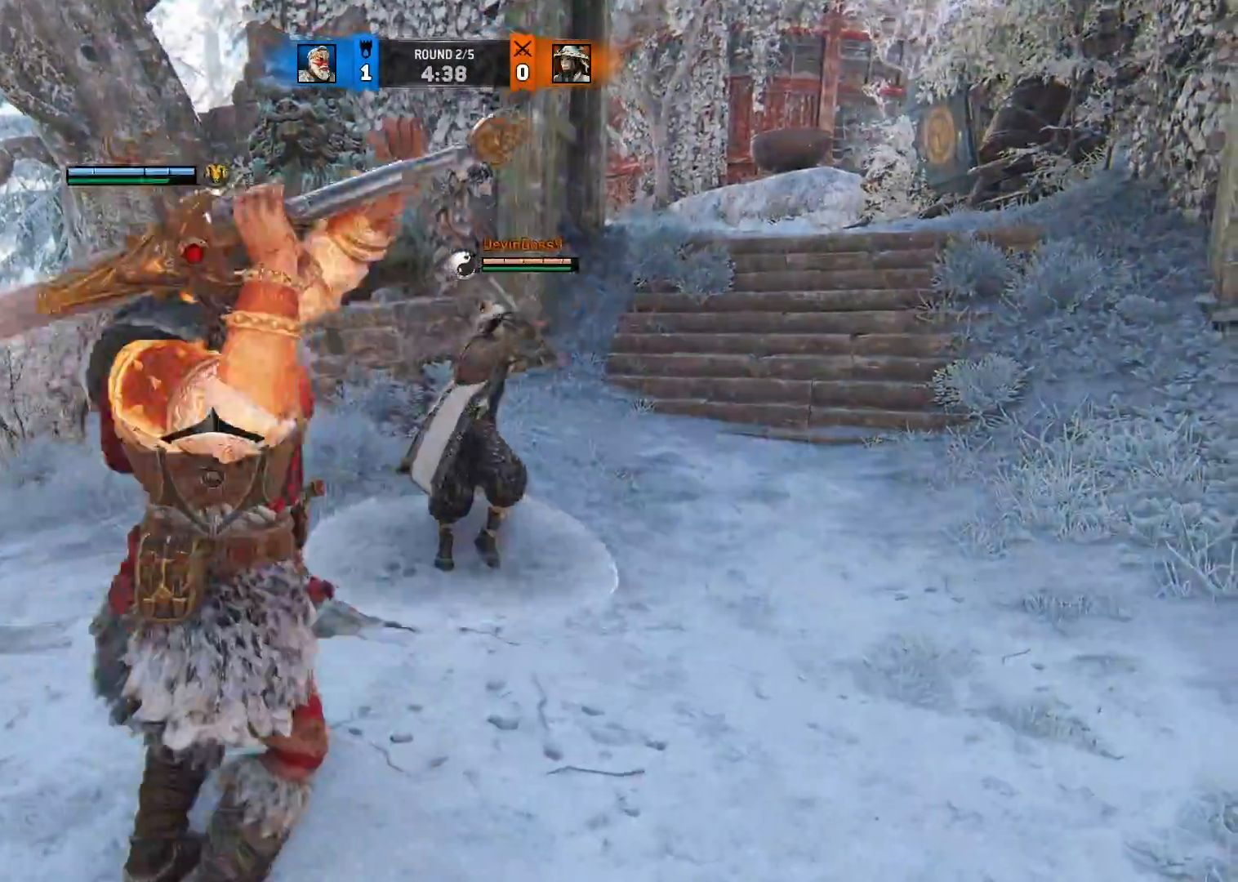
{"dt_ms": 500, "buttons": ["L2"], "left_stick": "up", "right_stick": "center", "button_events": []}
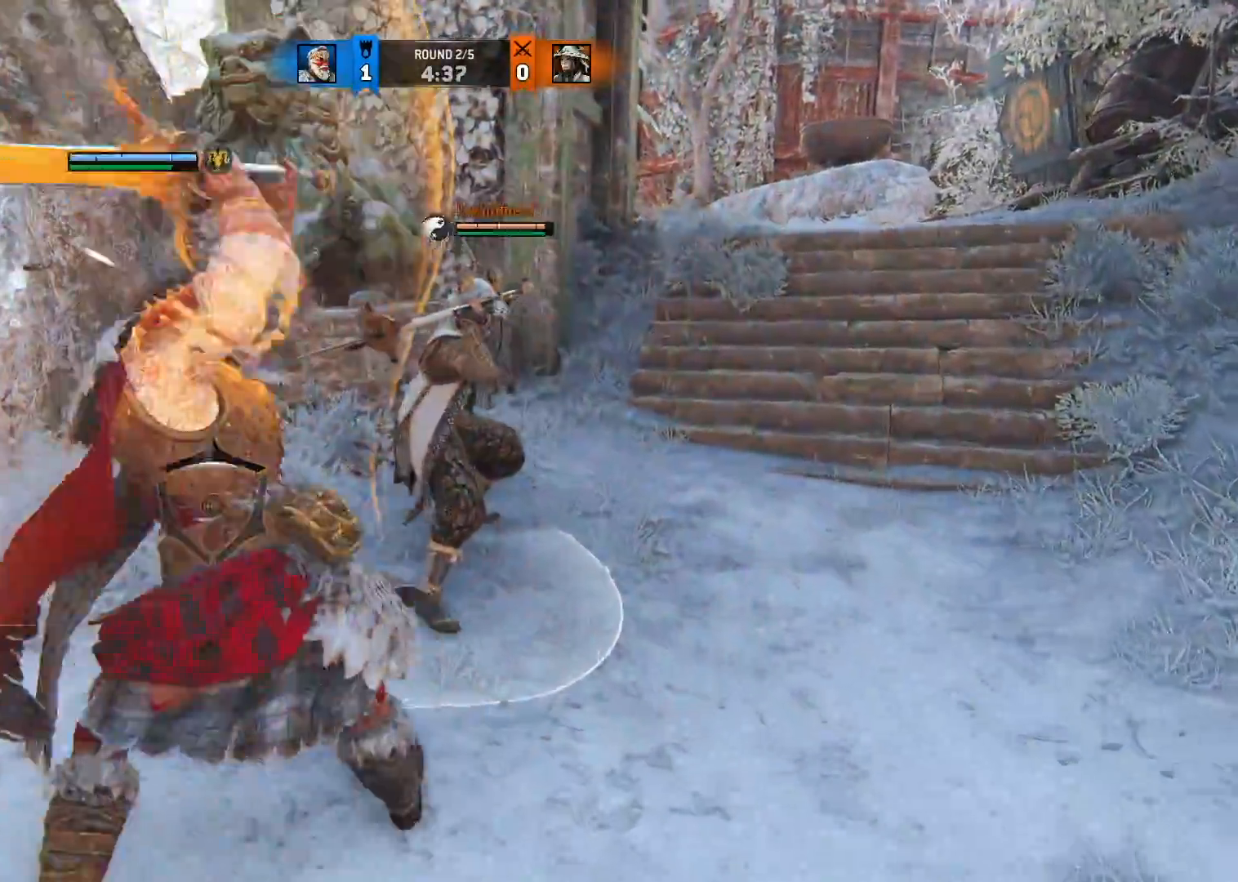
{"dt_ms": 500, "buttons": ["L2"], "left_stick": "up", "right_stick": "center", "button_events": [[300, "X", "down"], [433, "X", "up"]]}
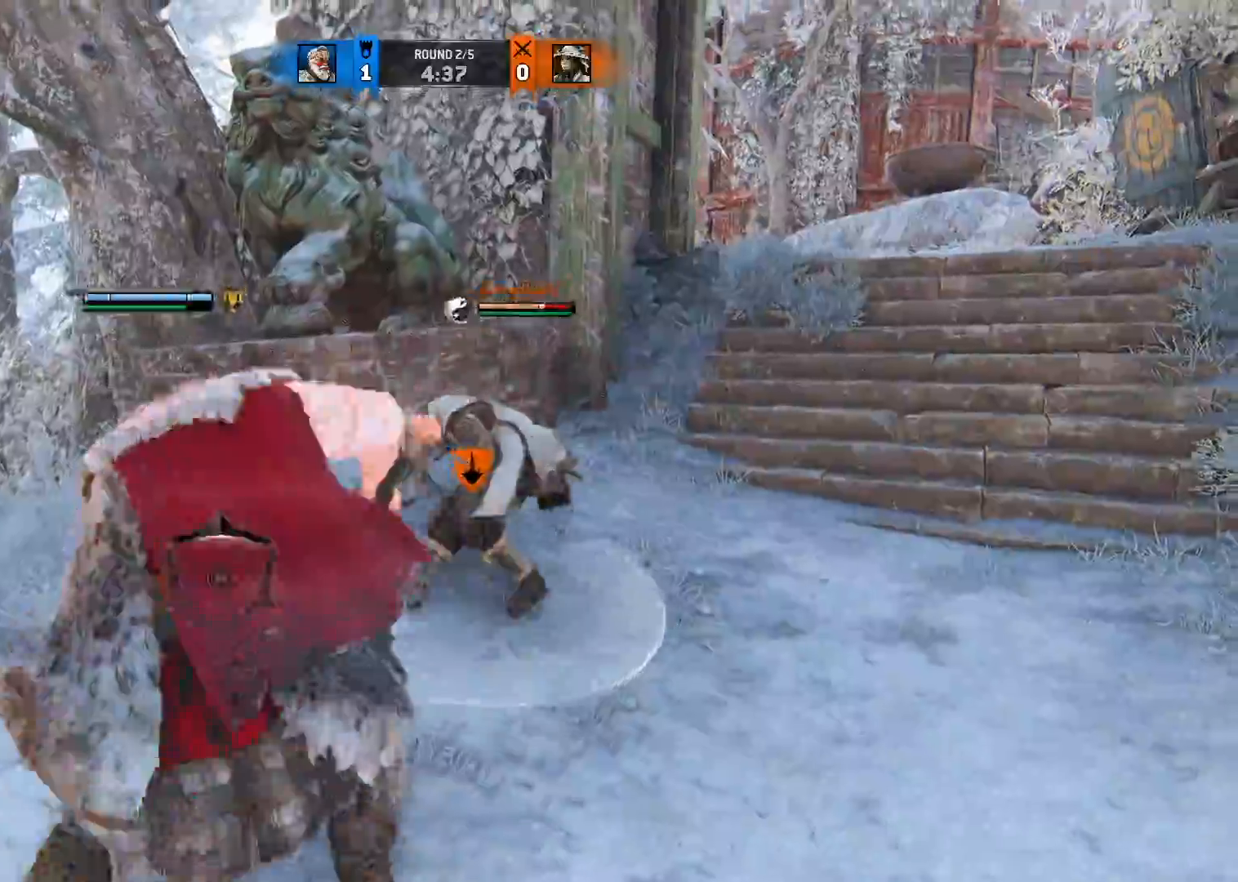
{"dt_ms": 500, "buttons": ["L2"], "left_stick": "up", "right_stick": "center", "button_events": []}
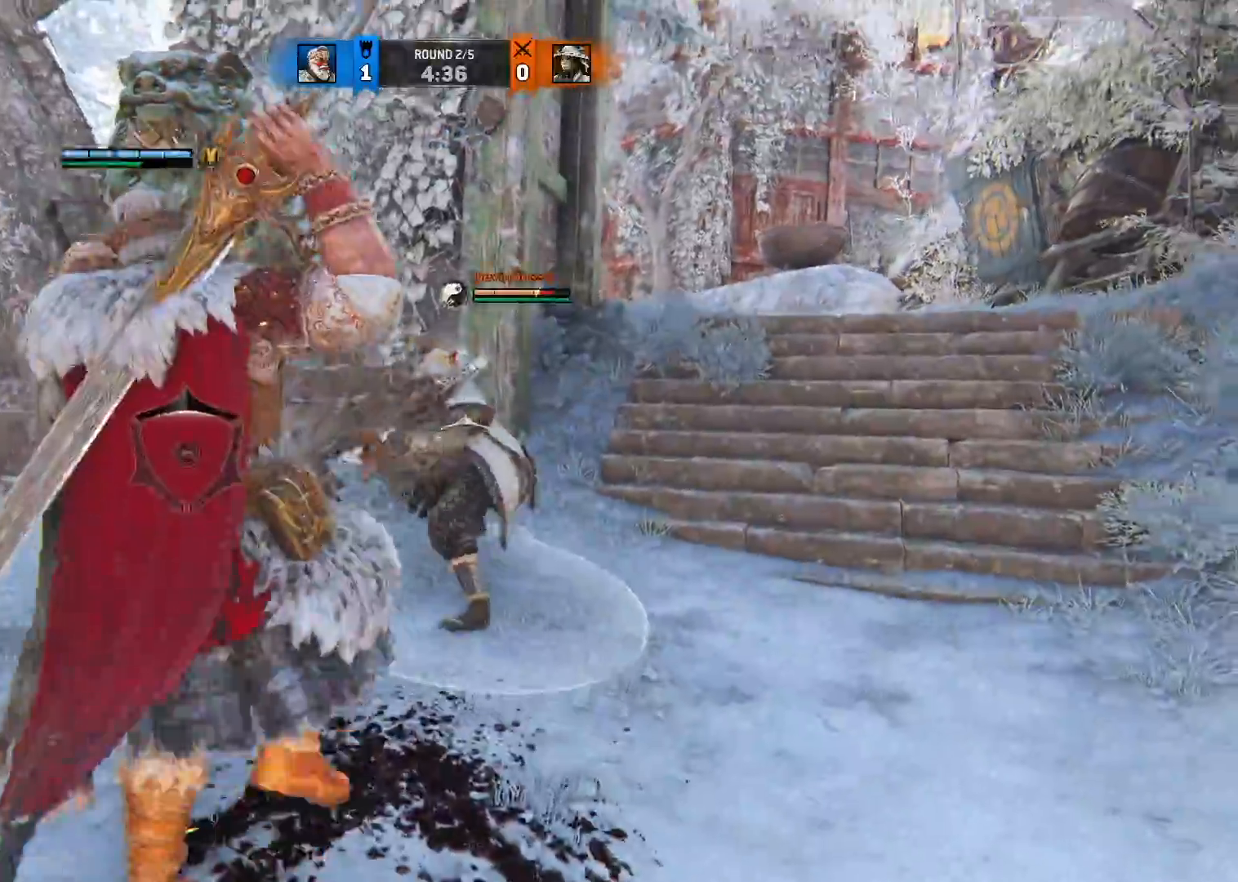
{"dt_ms": 500, "buttons": ["L2"], "left_stick": "up", "right_stick": "center", "button_events": []}
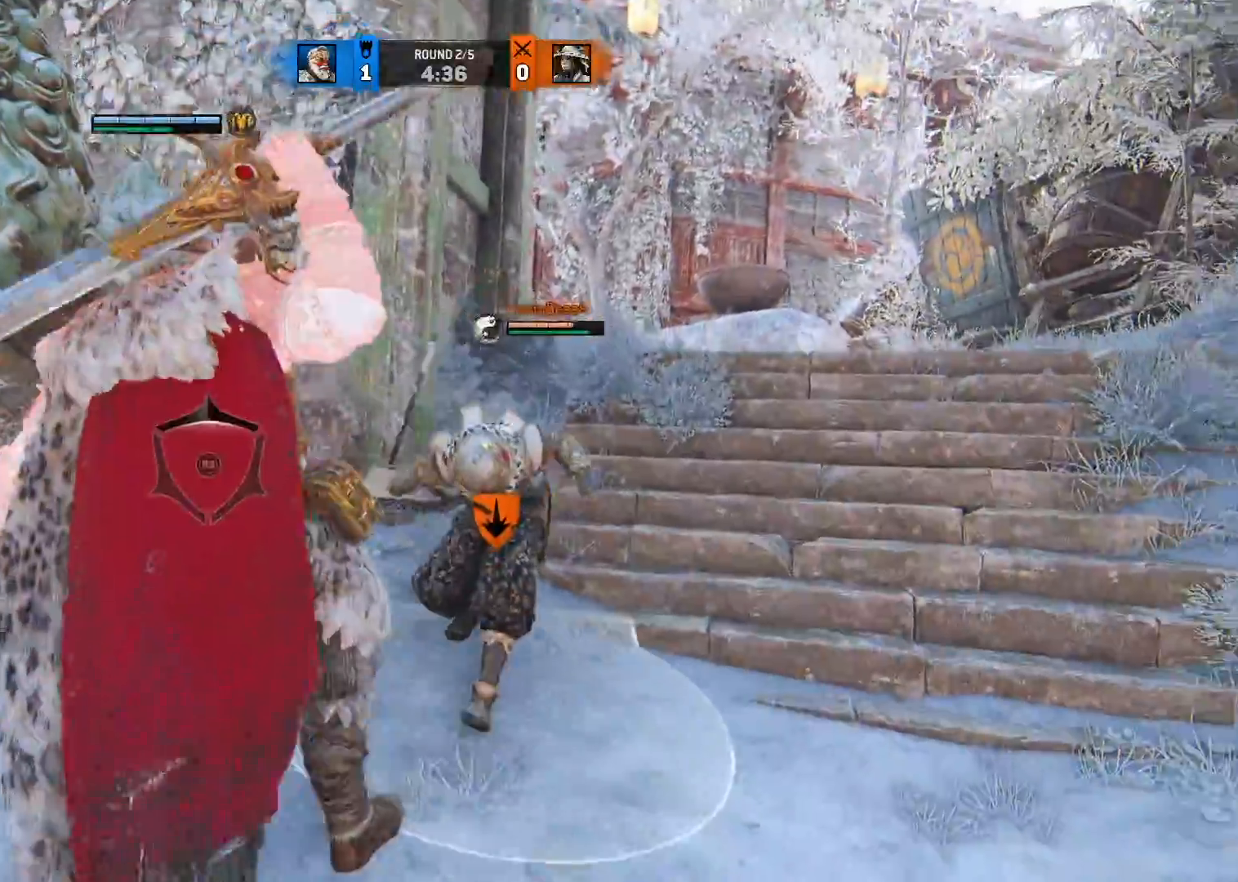
{"dt_ms": 500, "buttons": ["L2"], "left_stick": "up", "right_stick": "center", "button_events": []}
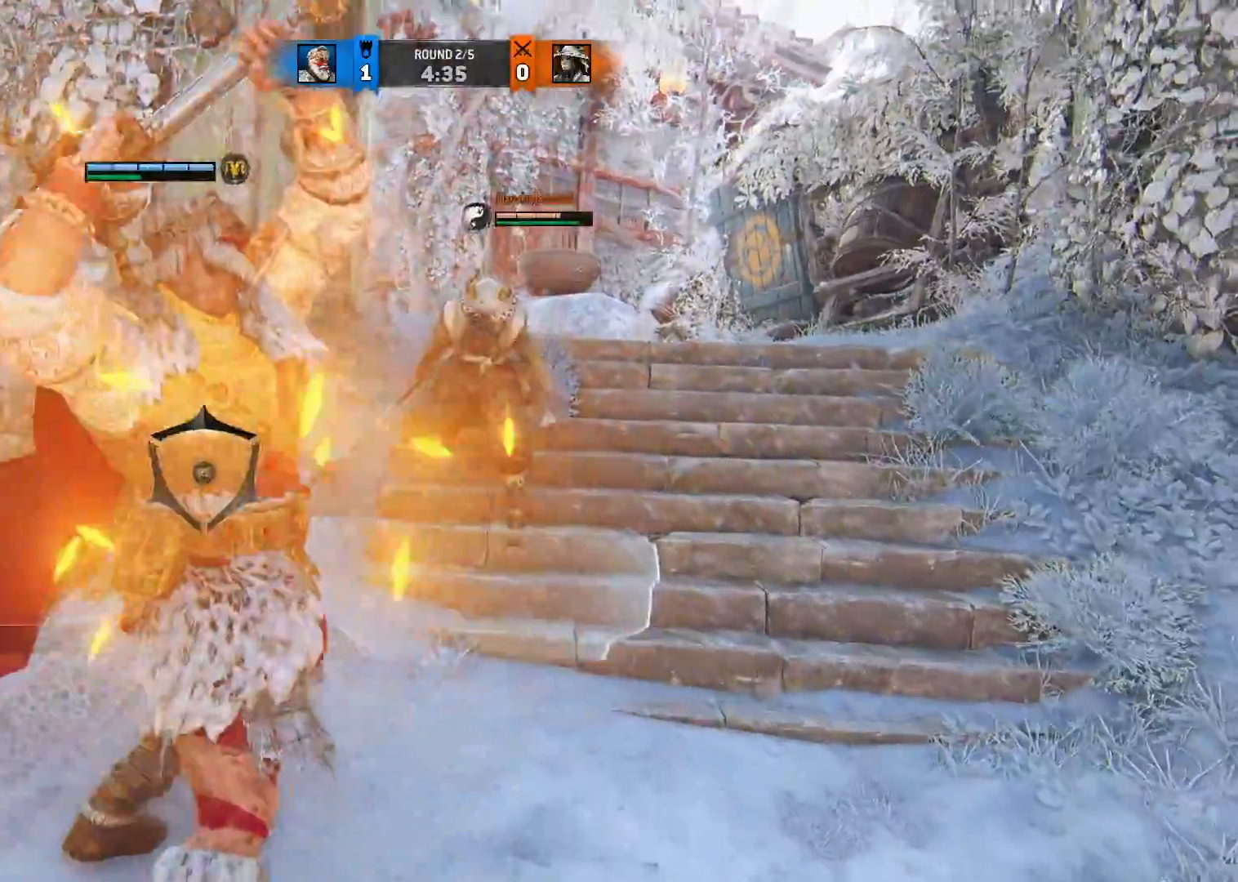
{"dt_ms": 500, "buttons": ["X", "L2"], "left_stick": "up", "right_stick": "center", "button_events": [[467, "X", "down"]]}
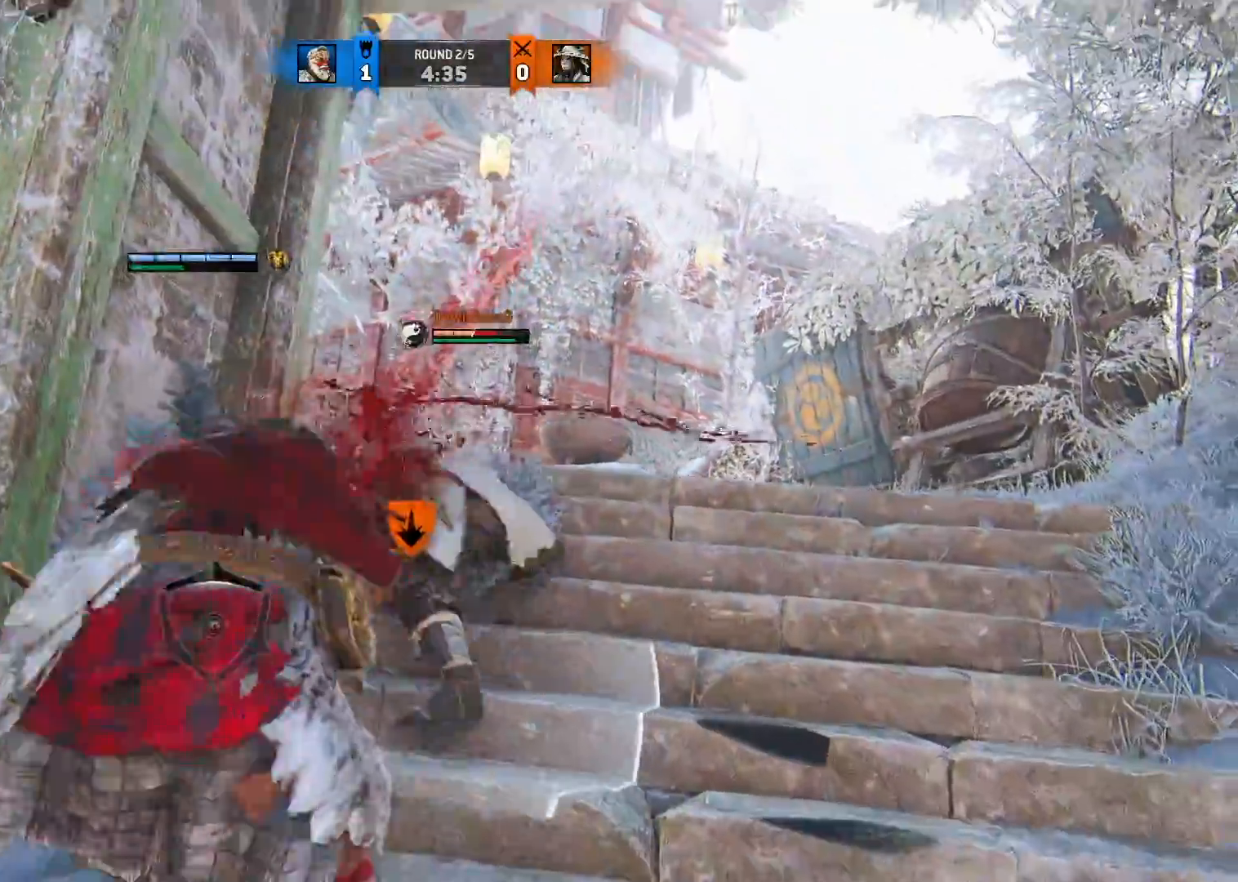
{"dt_ms": 500, "buttons": ["L2"], "left_stick": "down", "right_stick": "center", "button_events": [[67, "X", "up"]]}
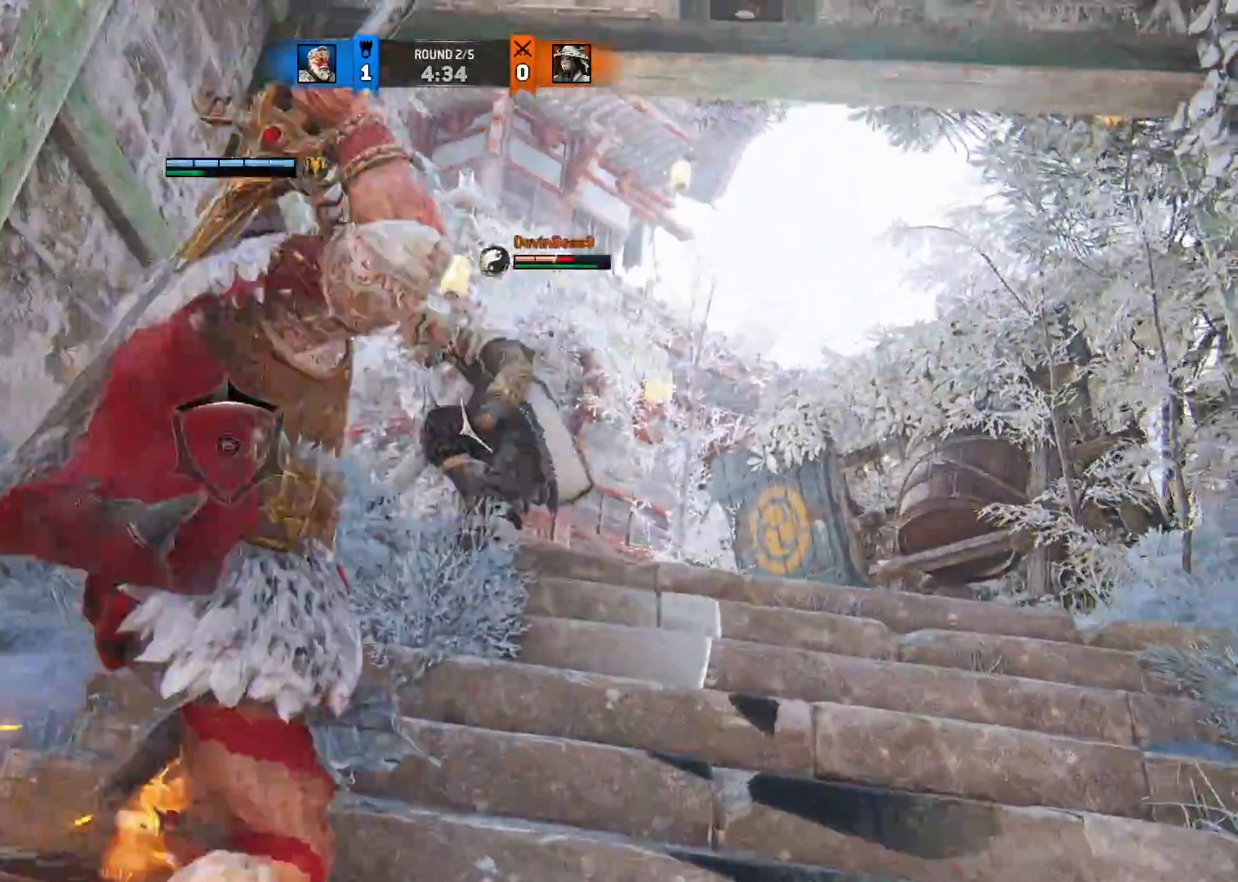
{"dt_ms": 500, "buttons": ["L2"], "left_stick": "up", "right_stick": "center", "button_events": [[100, "X", "down"], [233, "X", "up"]]}
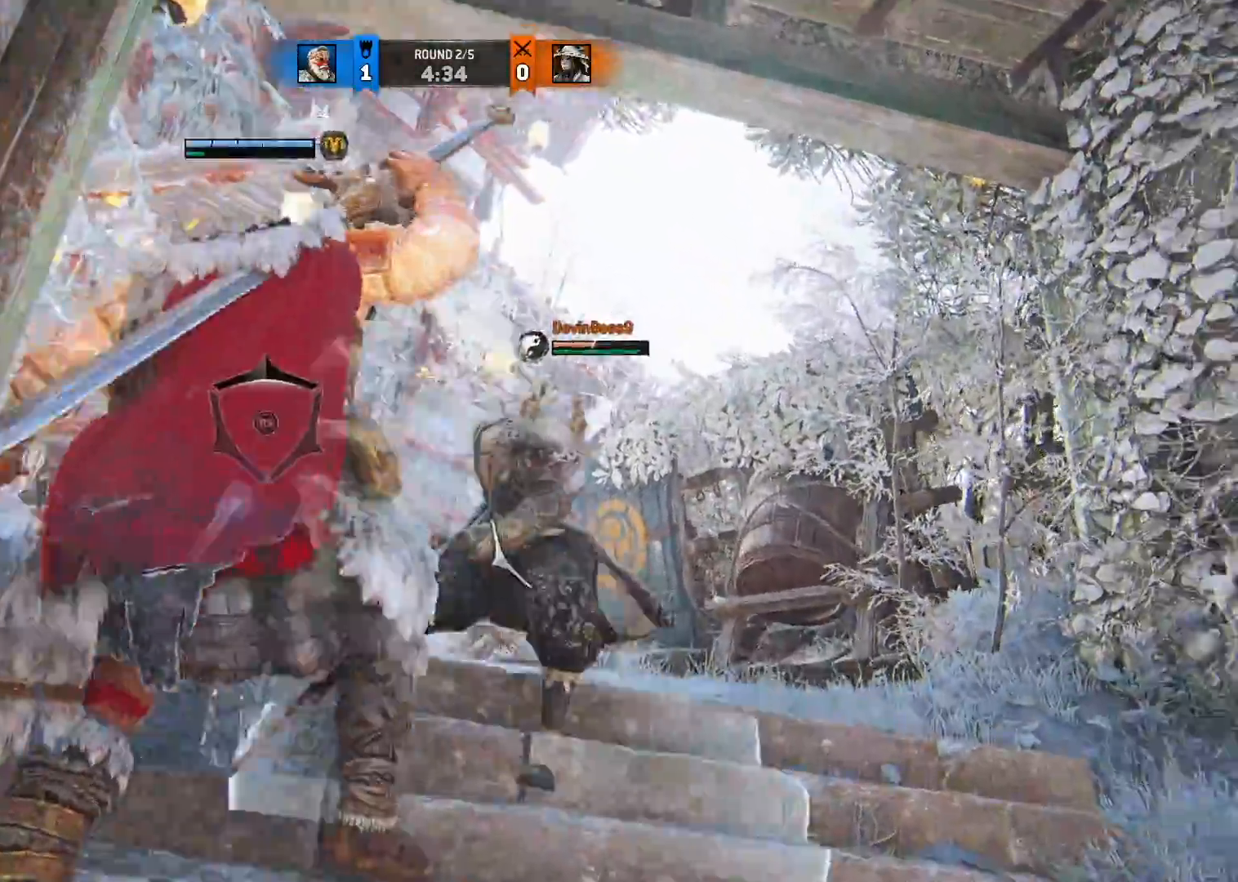
{"dt_ms": 500, "buttons": ["L2"], "left_stick": "up", "right_stick": "center", "button_events": []}
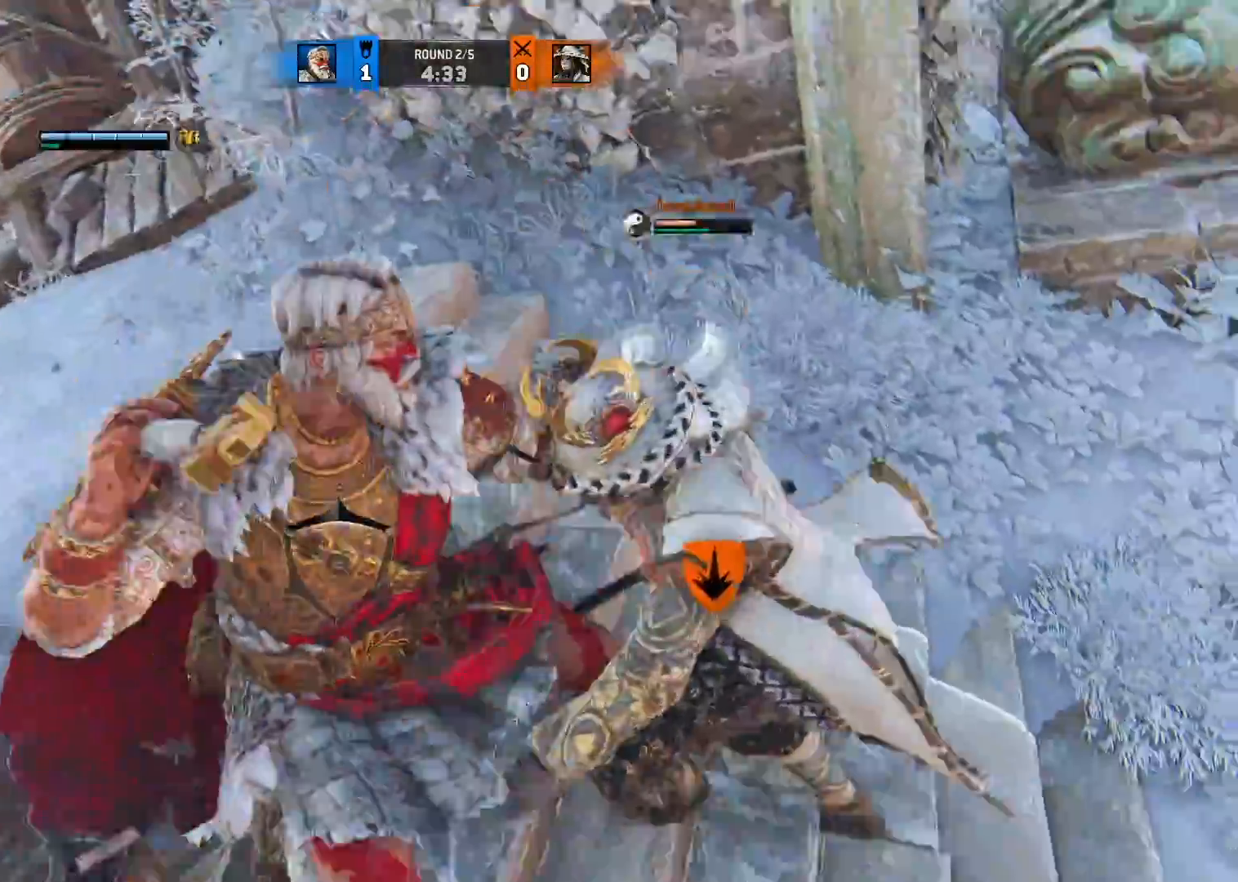
{"dt_ms": 500, "buttons": ["L2"], "left_stick": "up", "right_stick": "center", "button_events": []}
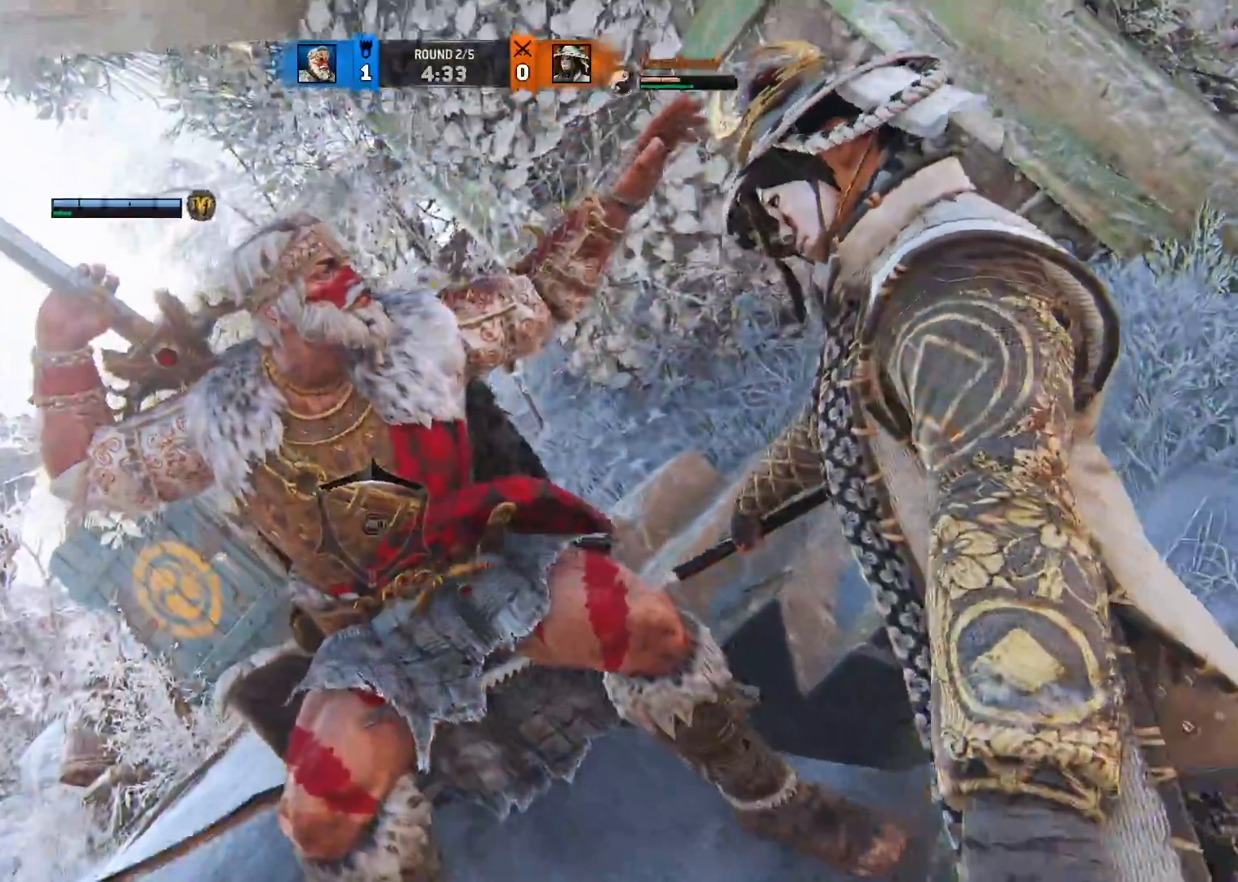
{"dt_ms": 500, "buttons": ["L2"], "left_stick": "up", "right_stick": "up", "button_events": []}
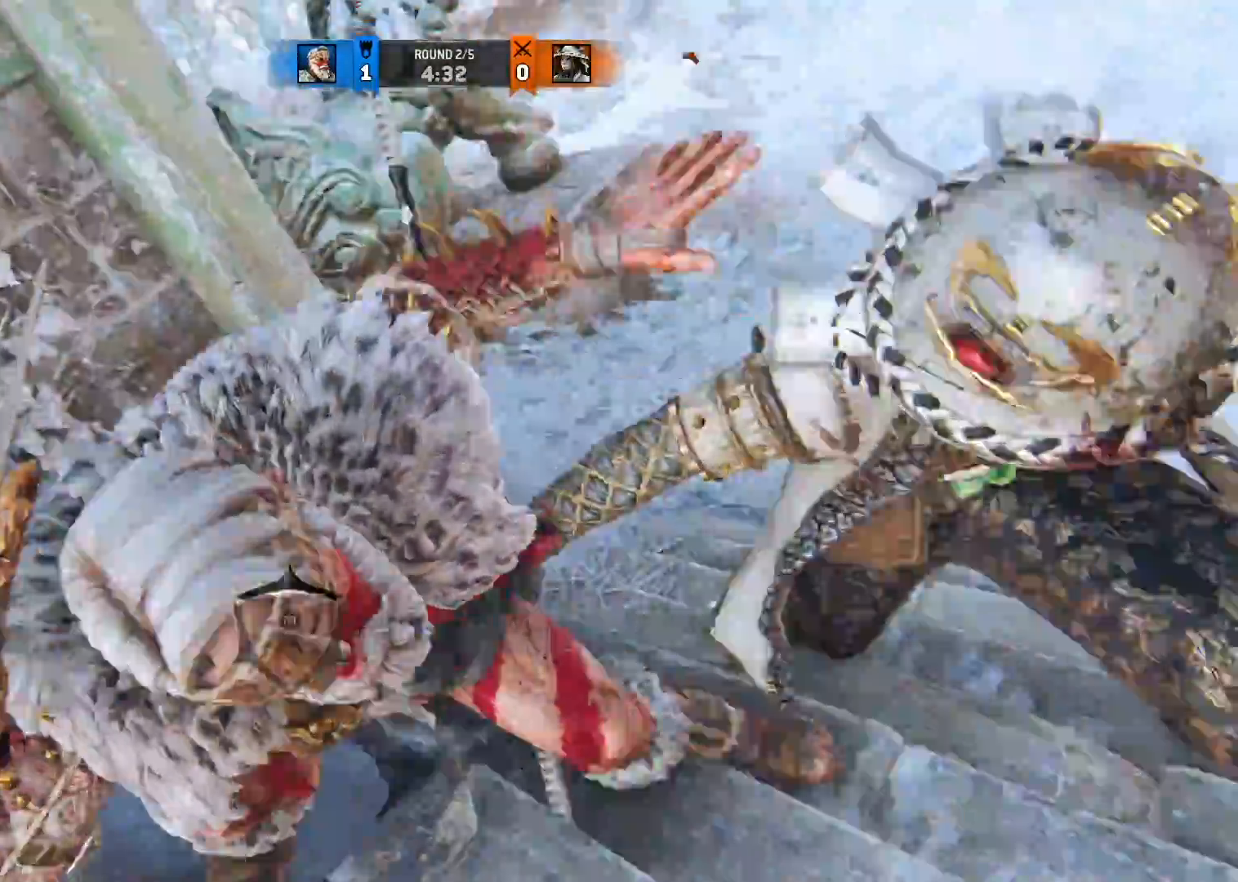
{"dt_ms": 500, "buttons": ["L2"], "left_stick": "up-right", "right_stick": "down-left", "button_events": []}
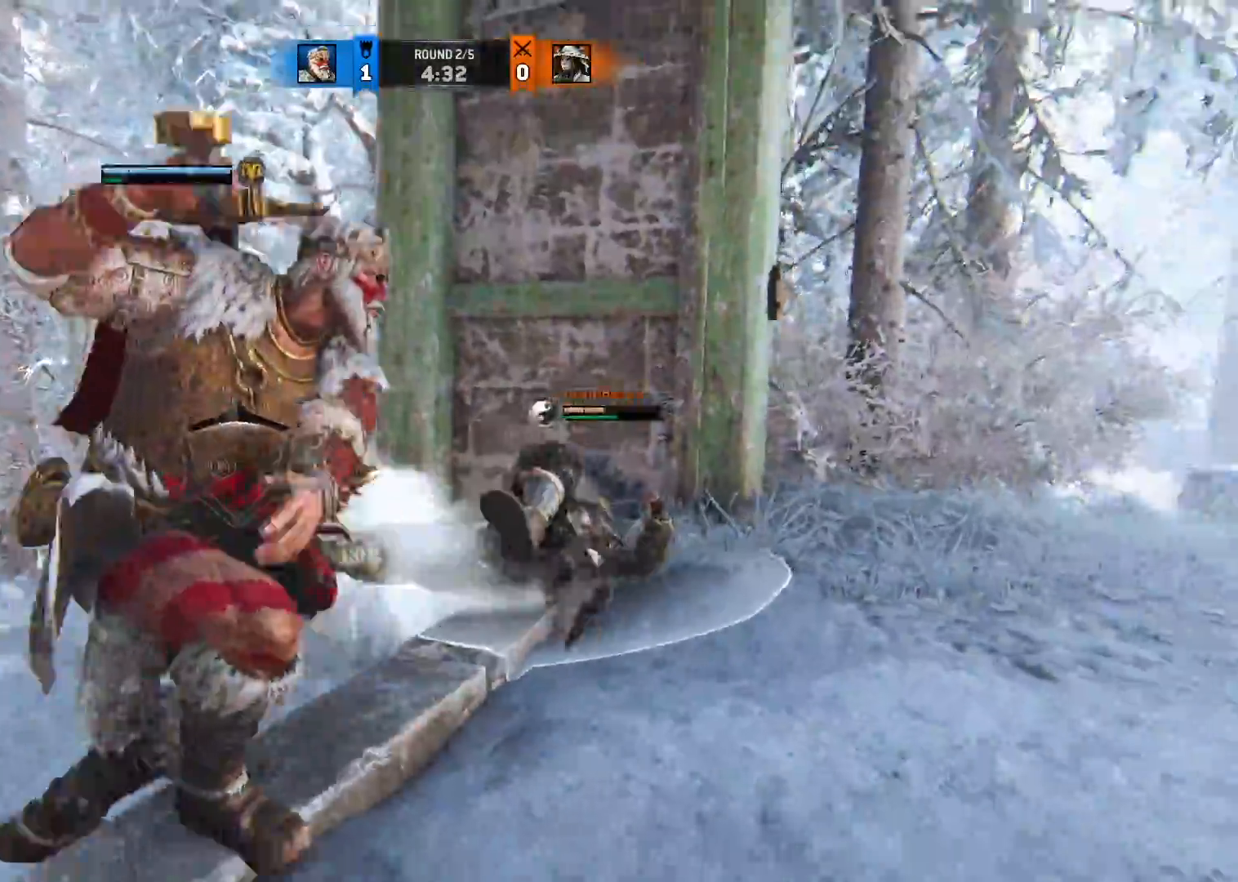
{"dt_ms": 500, "buttons": ["L2"], "left_stick": "up-right", "right_stick": "down-left", "button_events": []}
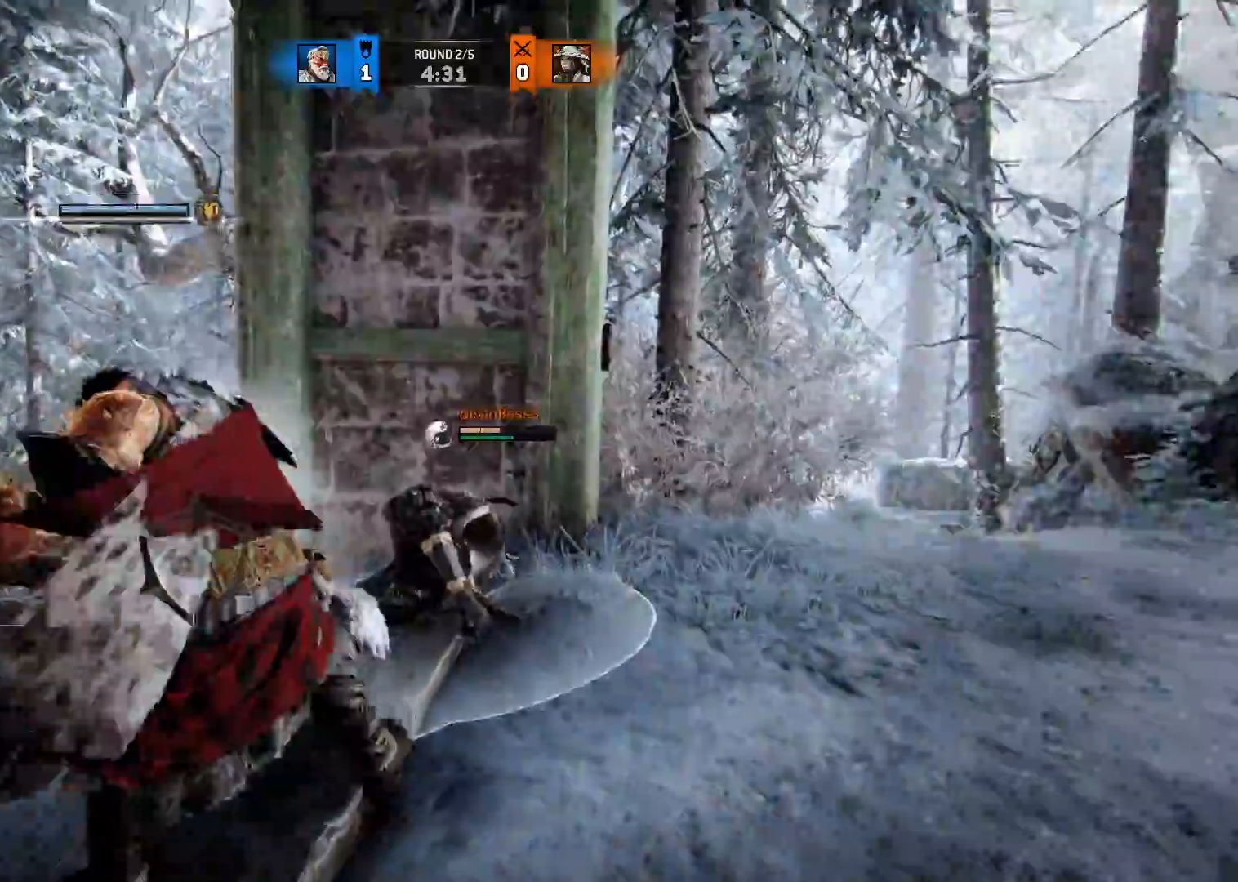
{"dt_ms": 500, "buttons": ["L2"], "left_stick": "up-right", "right_stick": "down-left", "button_events": []}
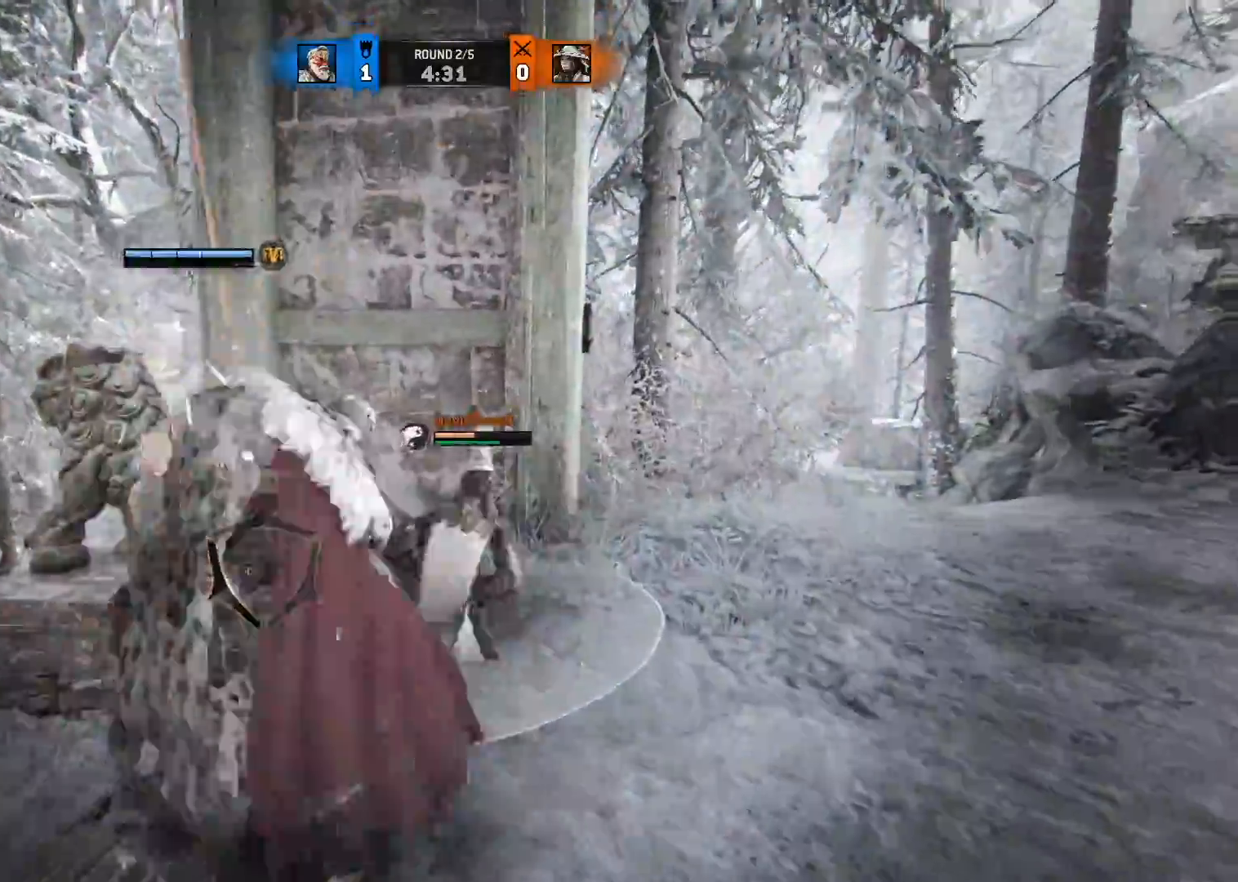
{"dt_ms": 500, "buttons": ["L2"], "left_stick": "right", "right_stick": "center", "button_events": []}
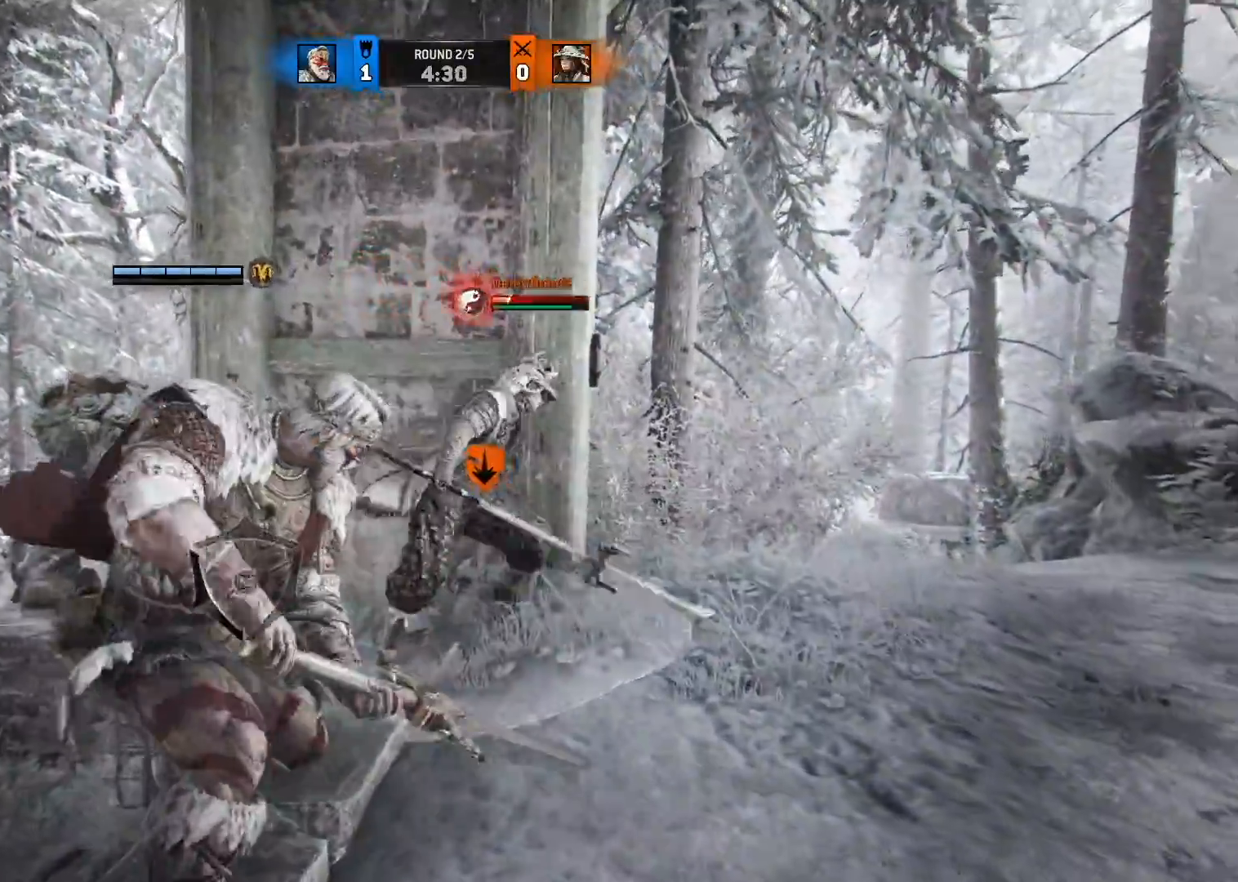
{"dt_ms": 500, "buttons": ["L2"], "left_stick": "right", "right_stick": "center", "button_events": []}
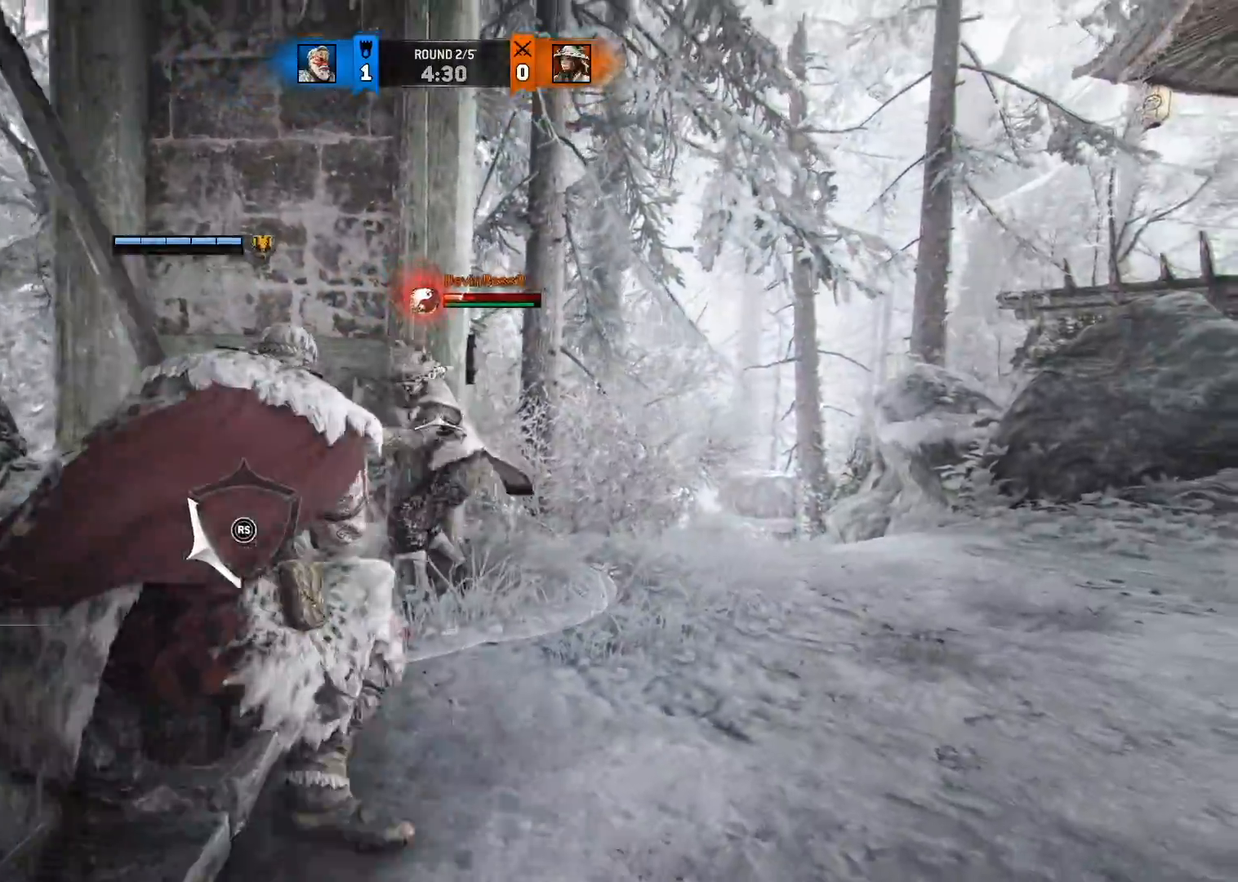
{"dt_ms": 500, "buttons": ["L2"], "left_stick": "right", "right_stick": "up", "button_events": []}